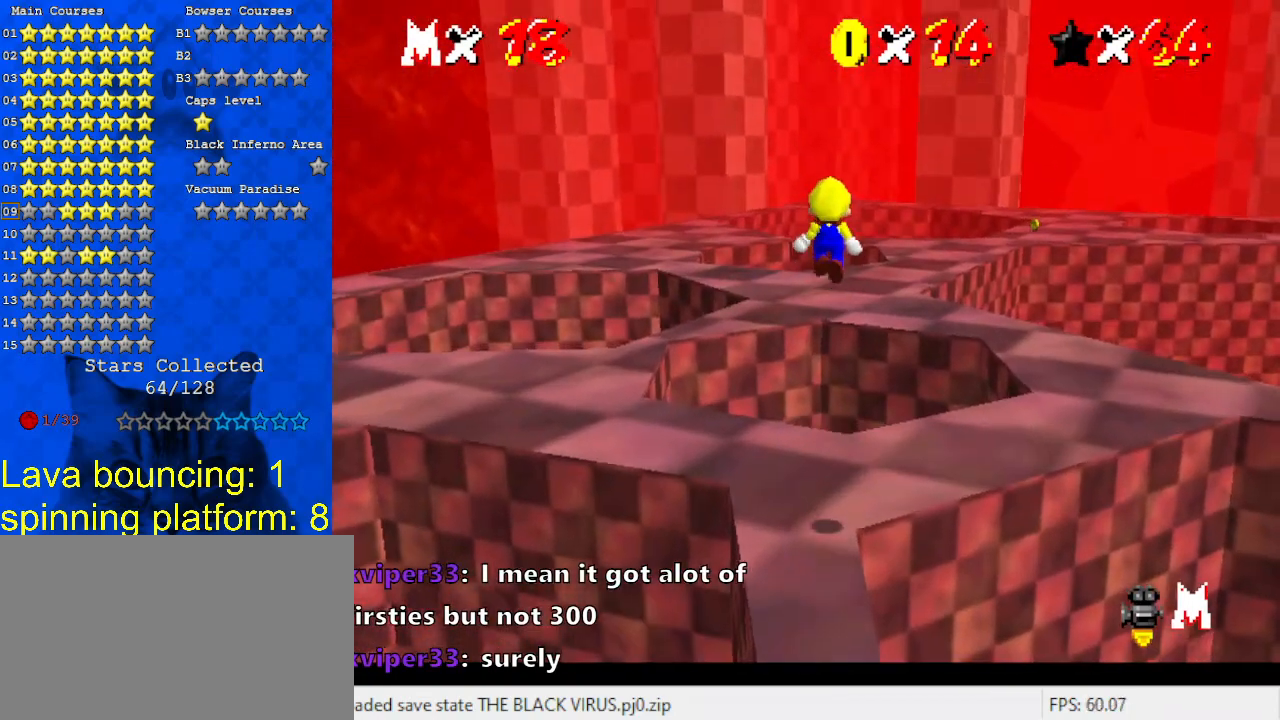
Gameplay with keyboard; each line is a JSON object with the keys held at the frame after it. "events" lists presses ("down") and releases ("up") of "a", "c", "ctrl", "d", "down", "left", "return", "right", "s", "shift", "up", "w", "x" and "y" between this image and that frame as [ms after this image, input, new state], when the widget could be followed in between. No other keys are recorded. Mouse input is not recorded.
{"keys": [], "events": [[133, "down", "up"], [267, "left", "down"], [333, "left", "up"], [333, "up", "down"], [367, "up", "up"], [433, "c", "down"], [500, "c", "up"]]}
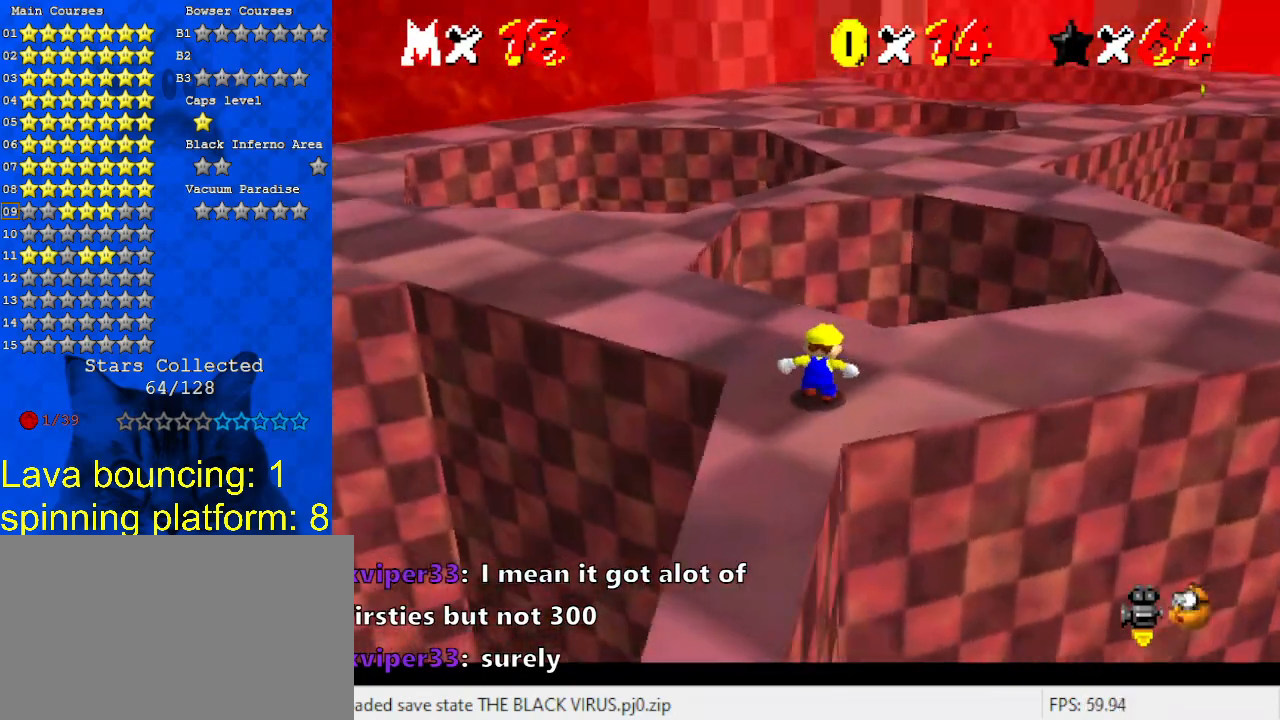
{"keys": [], "events": []}
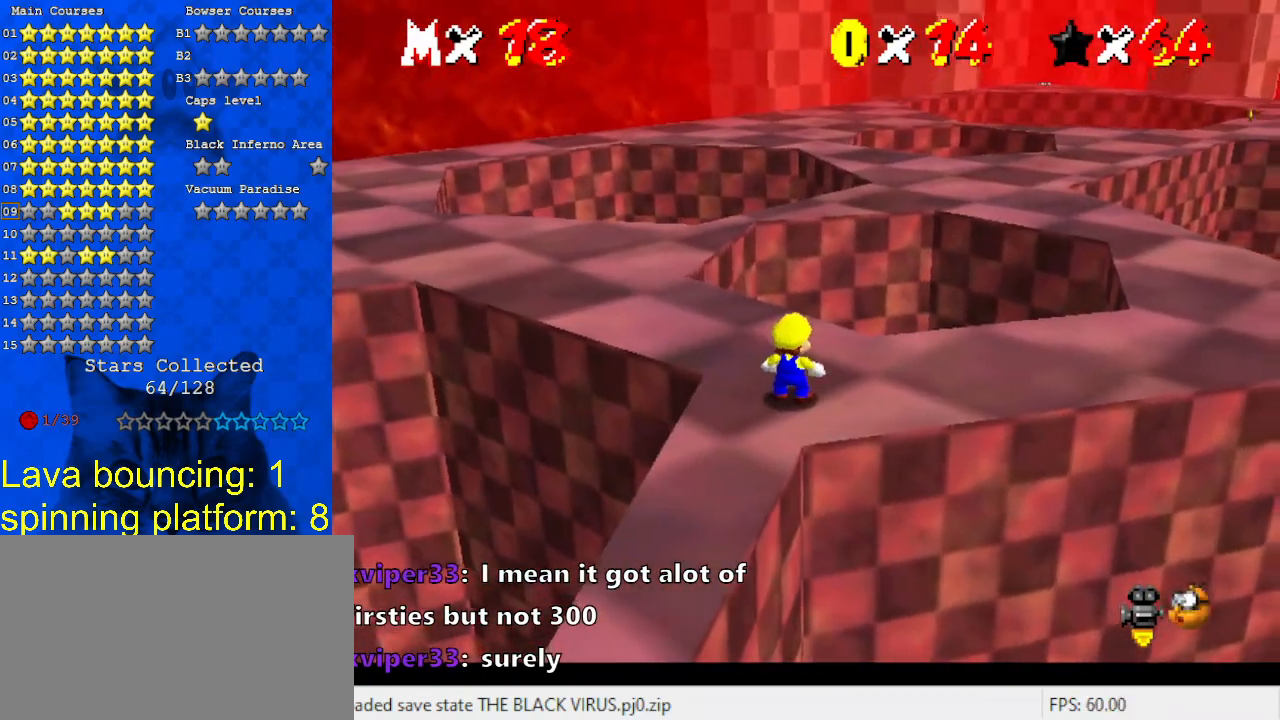
{"keys": [], "events": [[33, "a", "down"], [167, "a", "up"]]}
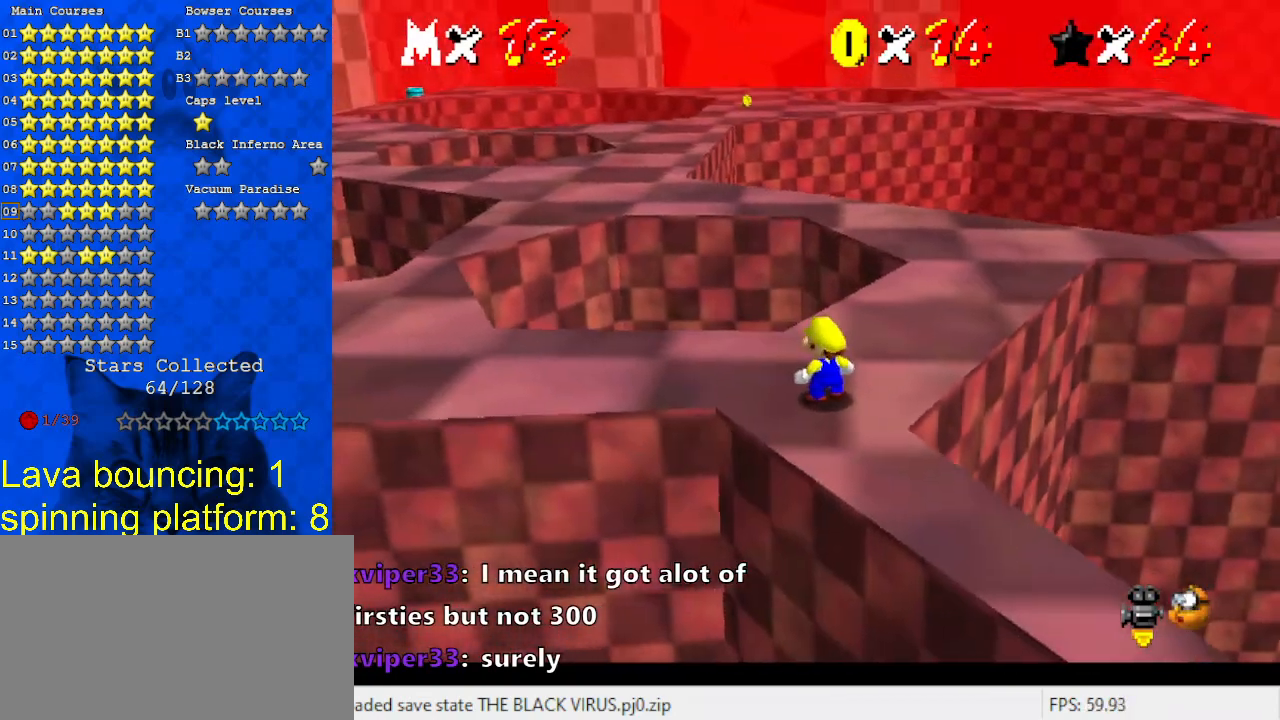
{"keys": [], "events": [[333, "a", "down"], [467, "a", "up"]]}
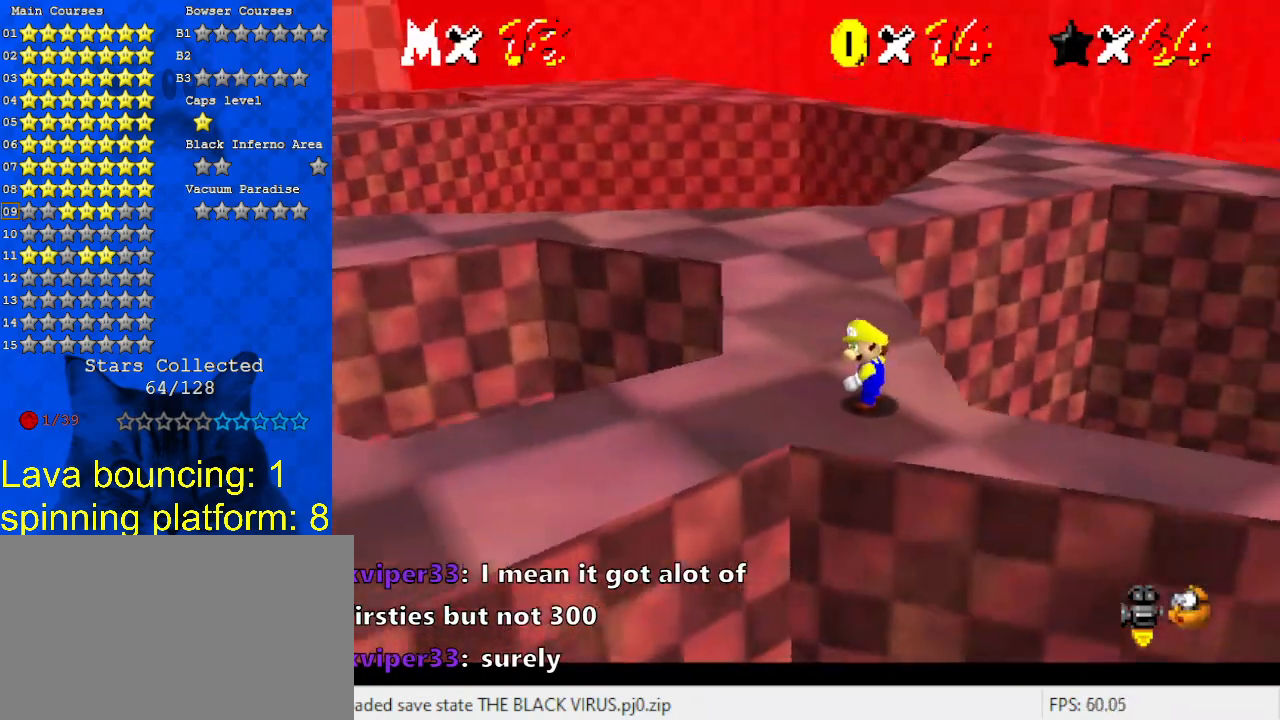
{"keys": ["d"], "events": [[100, "d", "down"], [200, "d", "up"], [267, "d", "down"], [367, "d", "up"], [433, "d", "down"]]}
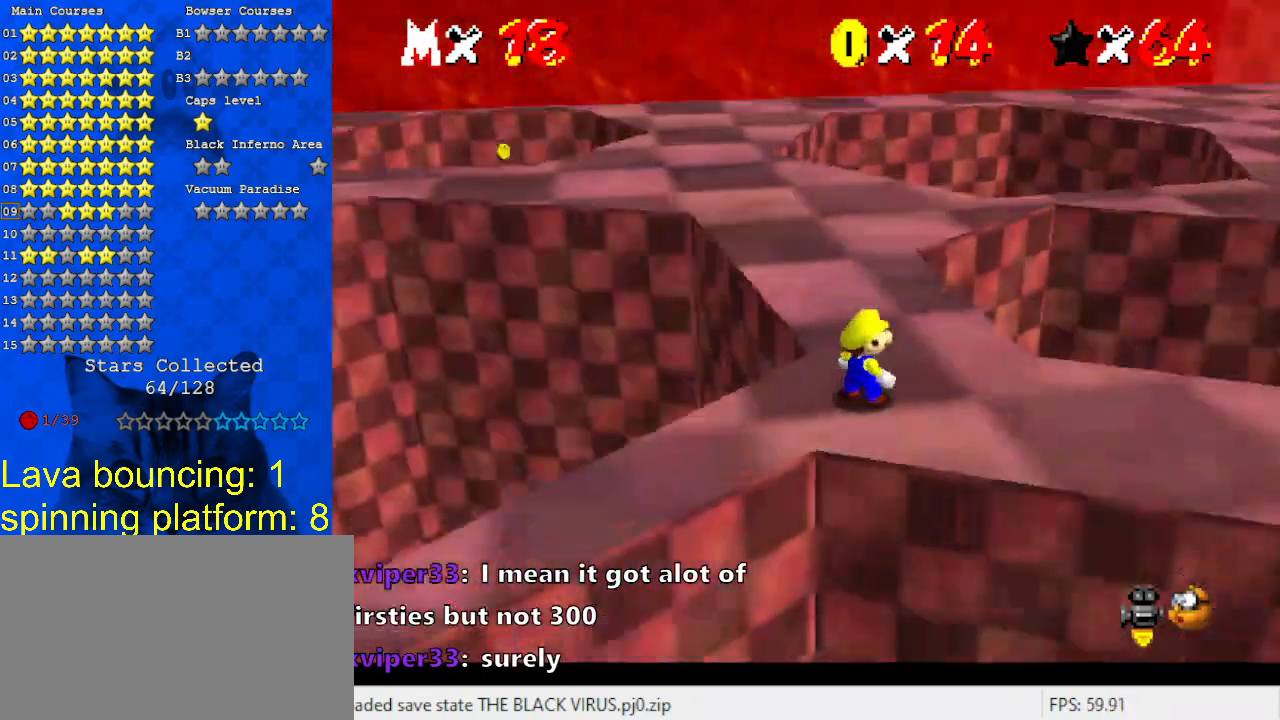
{"keys": ["up"], "events": [[67, "d", "up"], [167, "right", "down"], [167, "up", "down"], [433, "right", "up"]]}
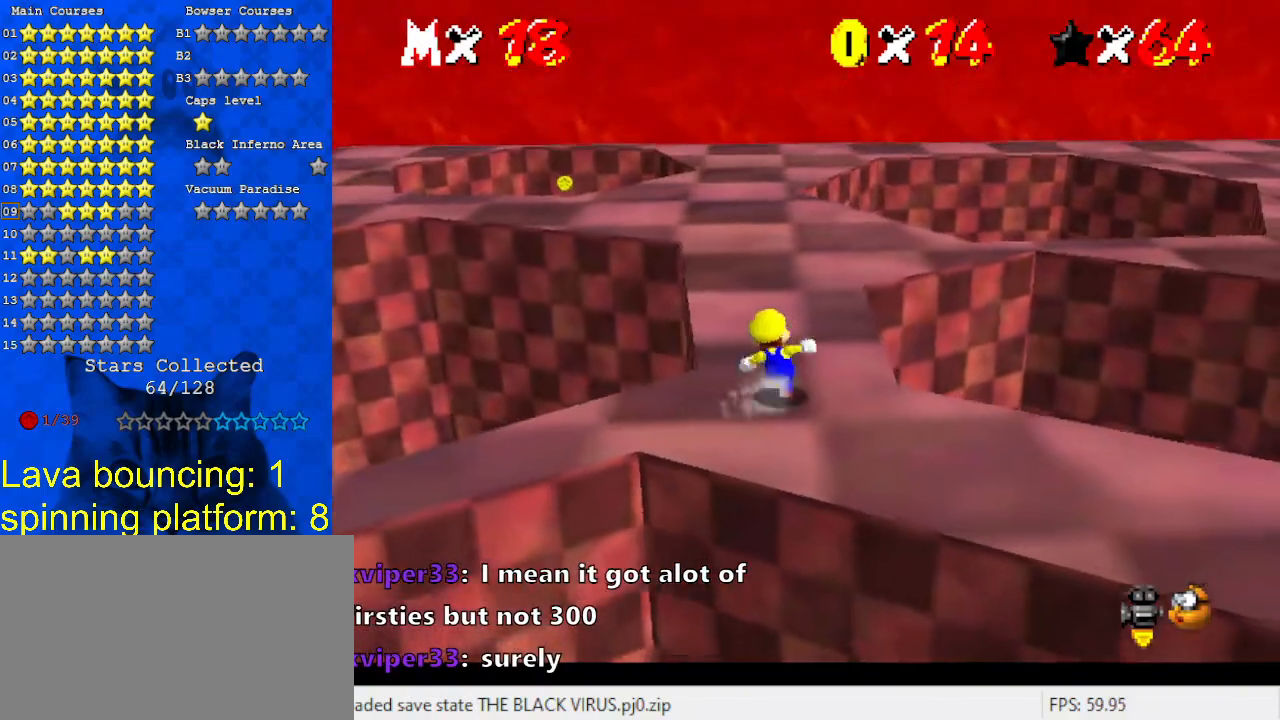
{"keys": ["right"], "events": [[133, "shift", "down"], [233, "right", "down"], [233, "shift", "up"], [233, "up", "up"], [367, "w", "down"], [400, "down", "down"], [500, "down", "up"], [500, "w", "up"]]}
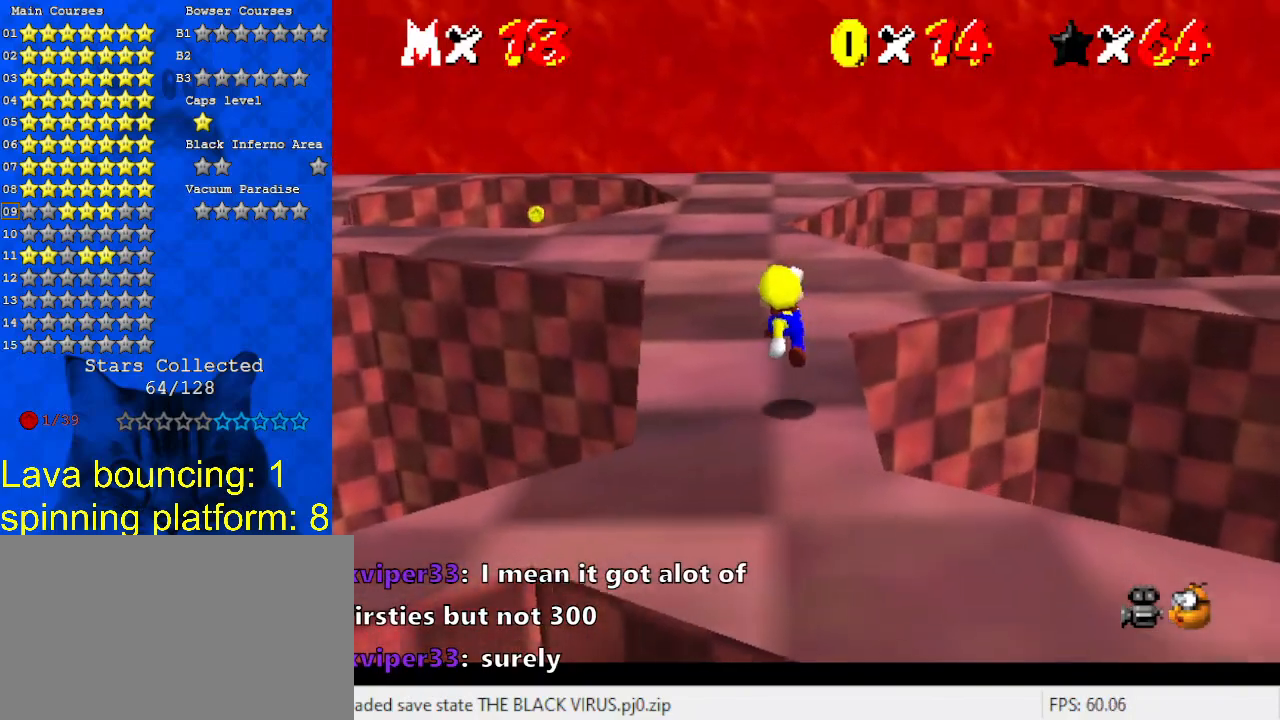
{"keys": [], "events": [[100, "right", "up"], [267, "up", "down"], [367, "up", "up"]]}
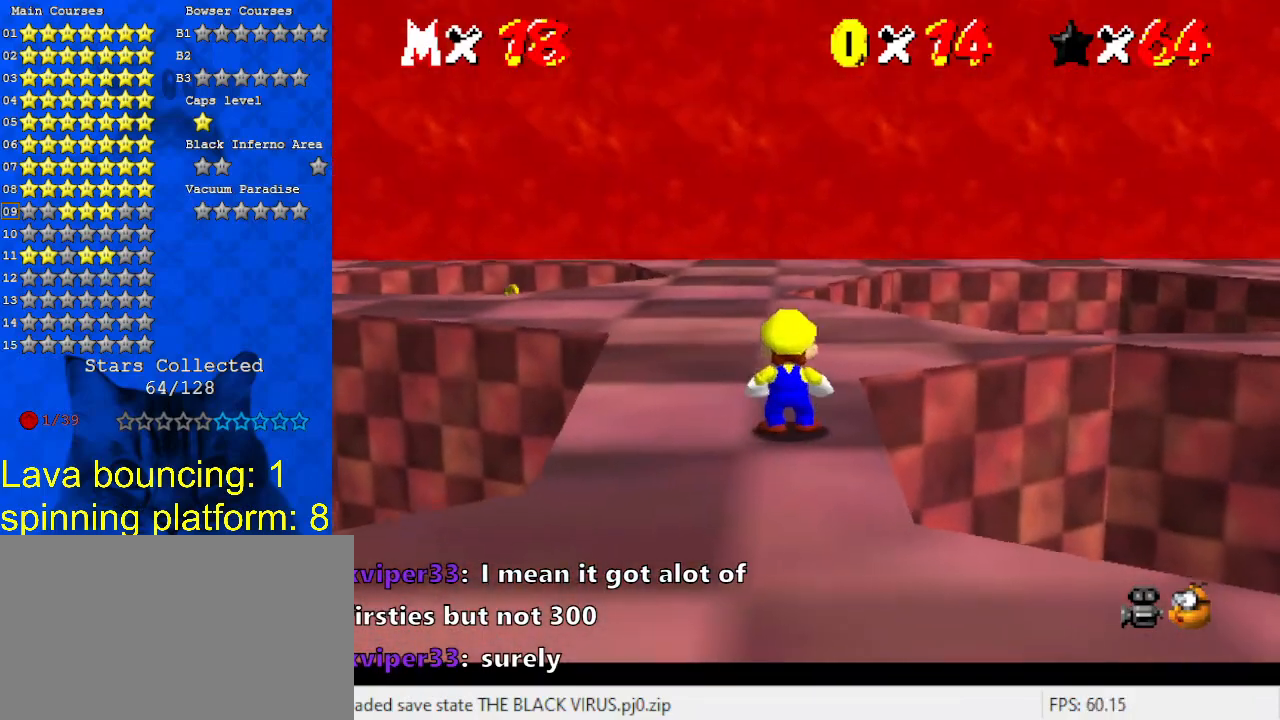
{"keys": [], "events": [[67, "shift", "down"], [167, "right", "down"], [200, "shift", "up"], [433, "right", "up"]]}
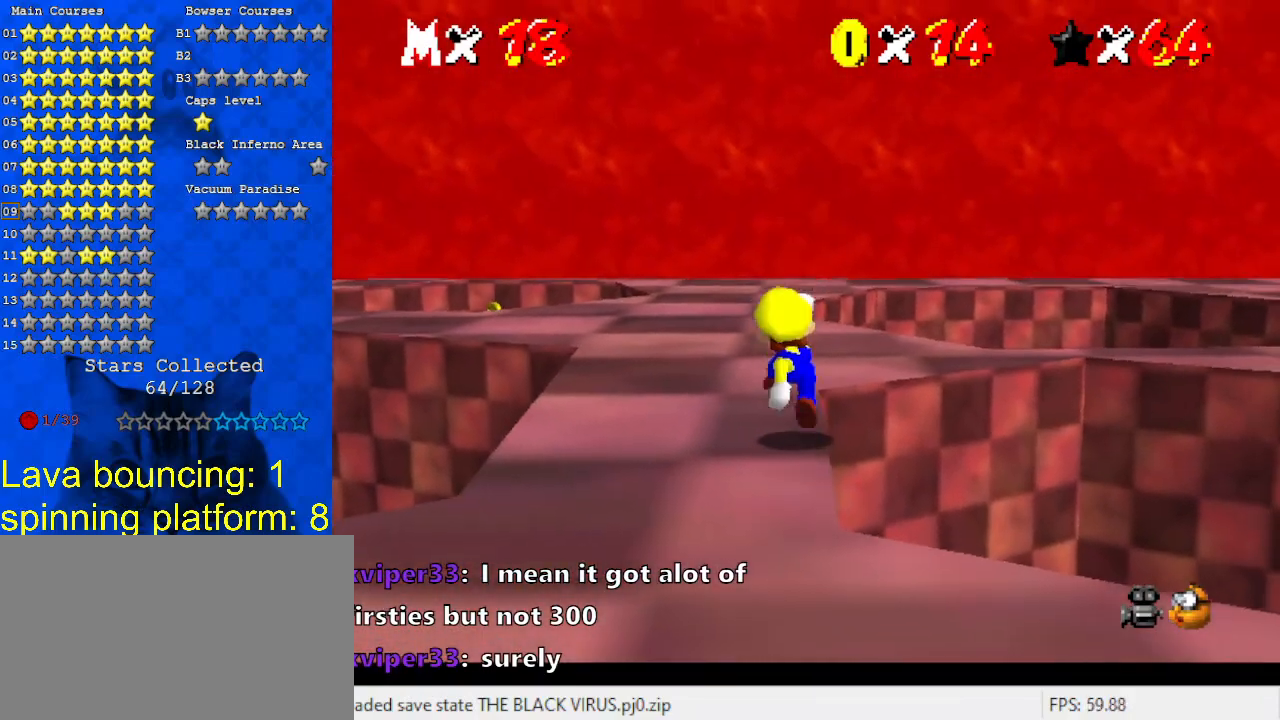
{"keys": ["w"], "events": [[167, "c", "down"], [267, "c", "up"], [367, "w", "down"], [400, "w", "up"], [500, "w", "down"]]}
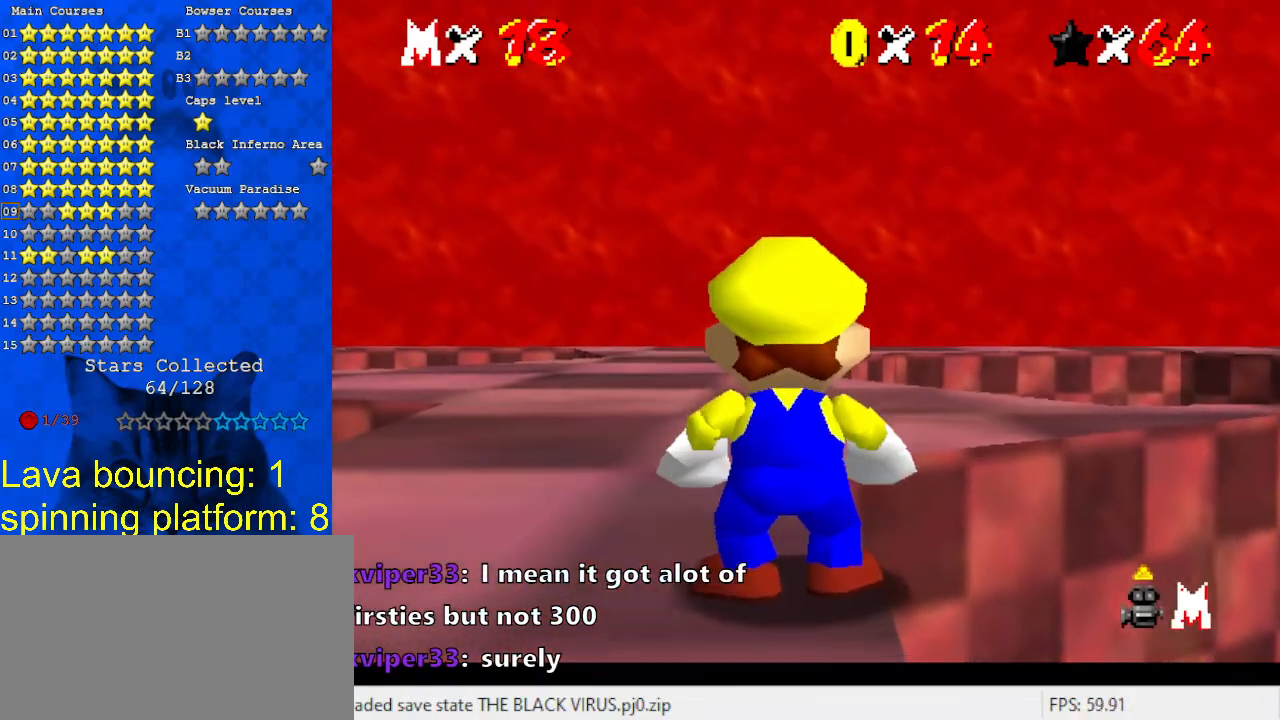
{"keys": ["up"], "events": [[100, "w", "up"], [400, "up", "down"]]}
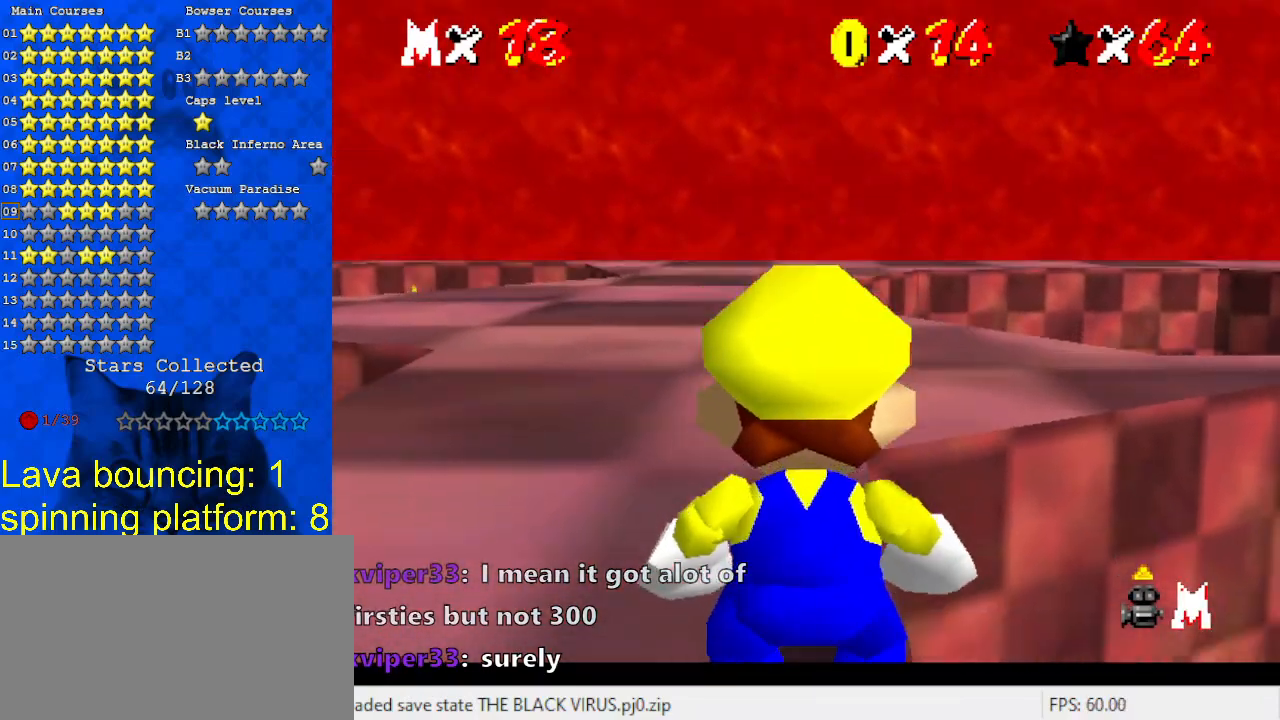
{"keys": ["up"], "events": []}
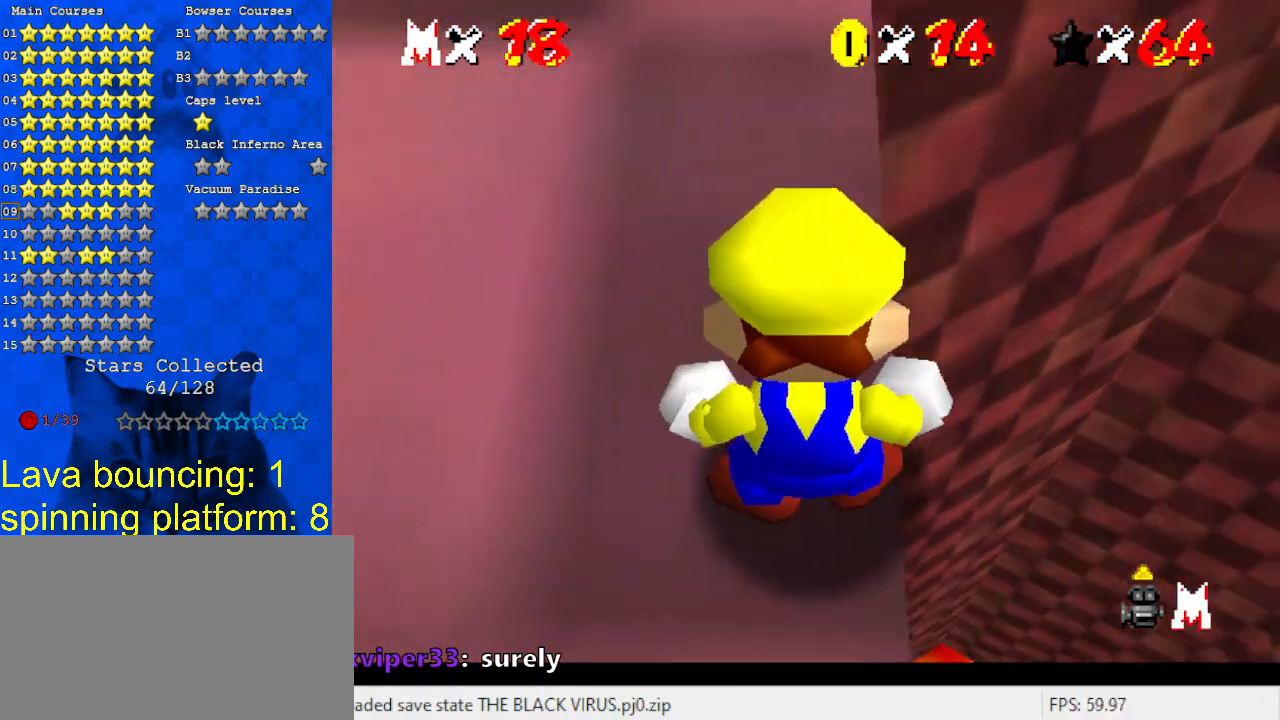
{"keys": [], "events": [[233, "up", "up"]]}
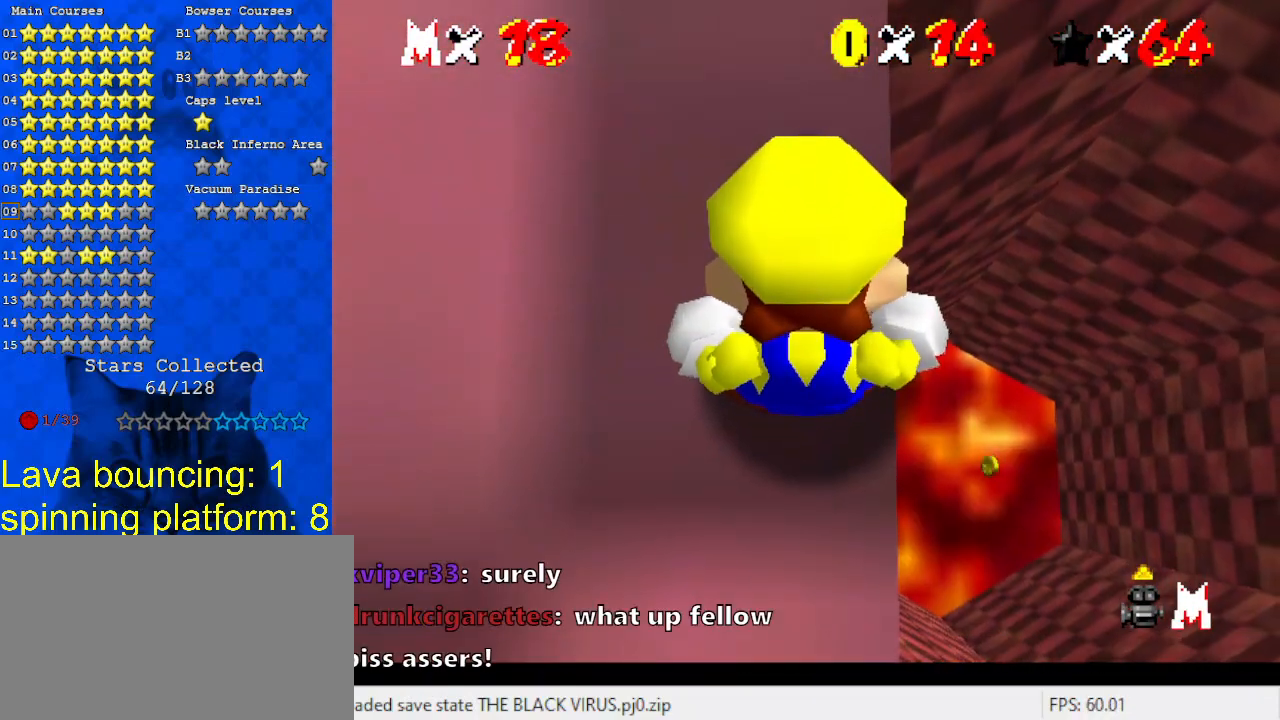
{"keys": [], "events": []}
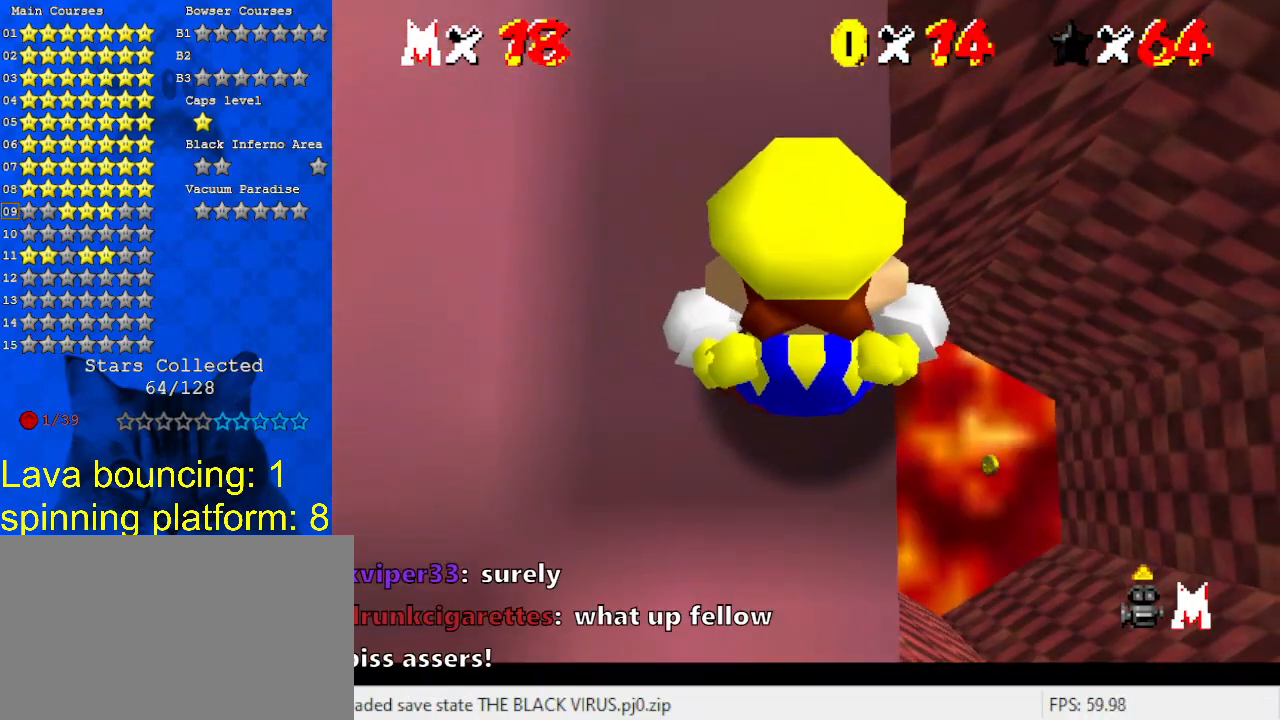
{"keys": [], "events": [[133, "shift", "down"], [300, "shift", "up"]]}
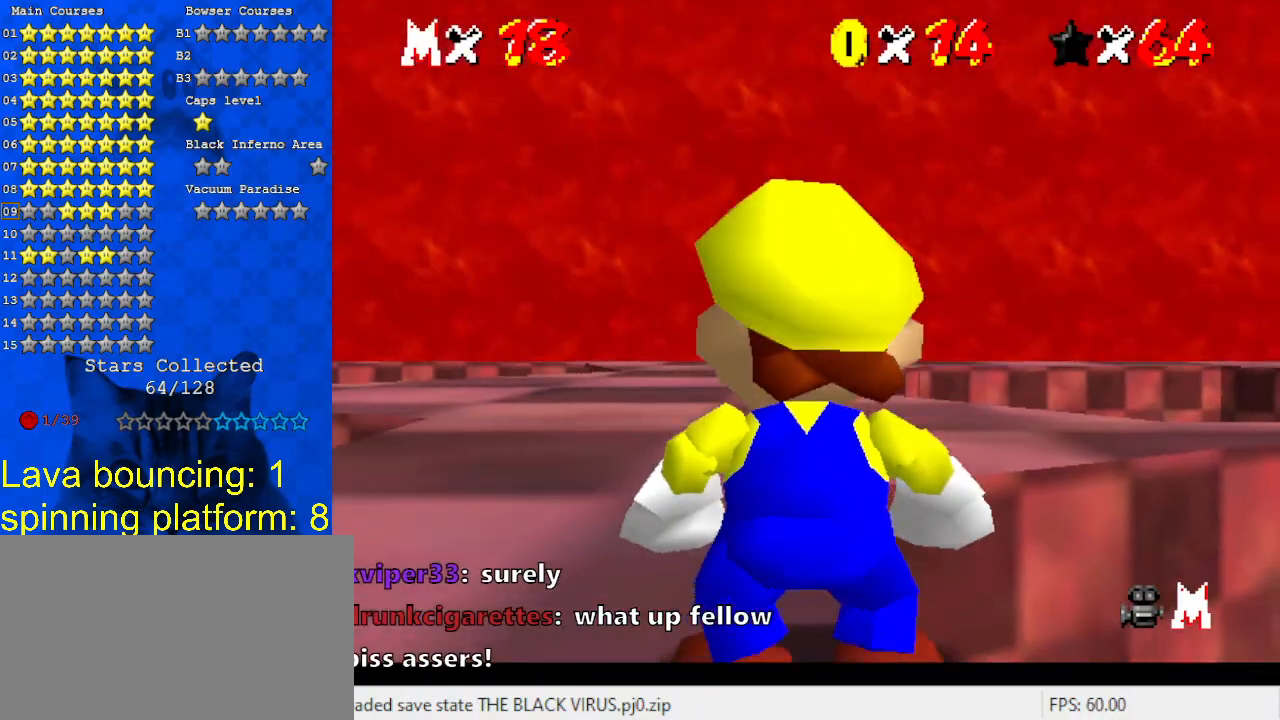
{"keys": [], "events": [[33, "shift", "down"], [200, "shift", "up"], [200, "up", "down"], [500, "up", "up"]]}
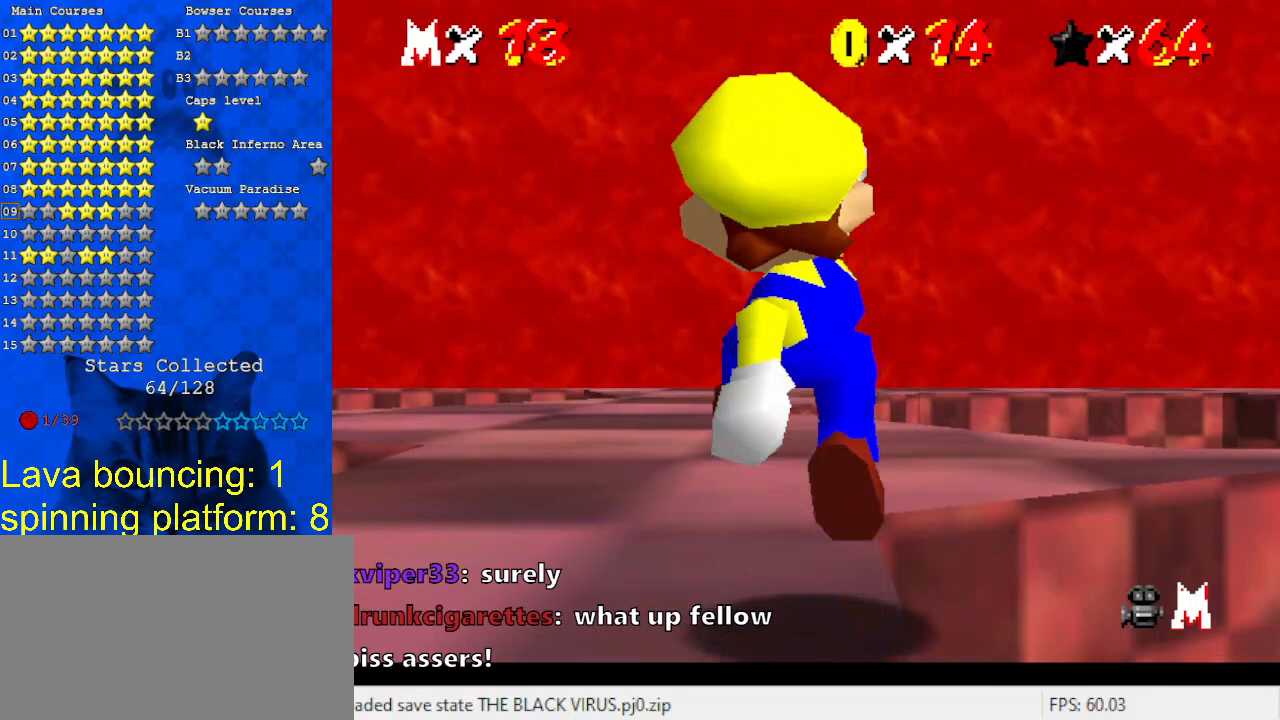
{"keys": ["c"], "events": [[400, "c", "down"]]}
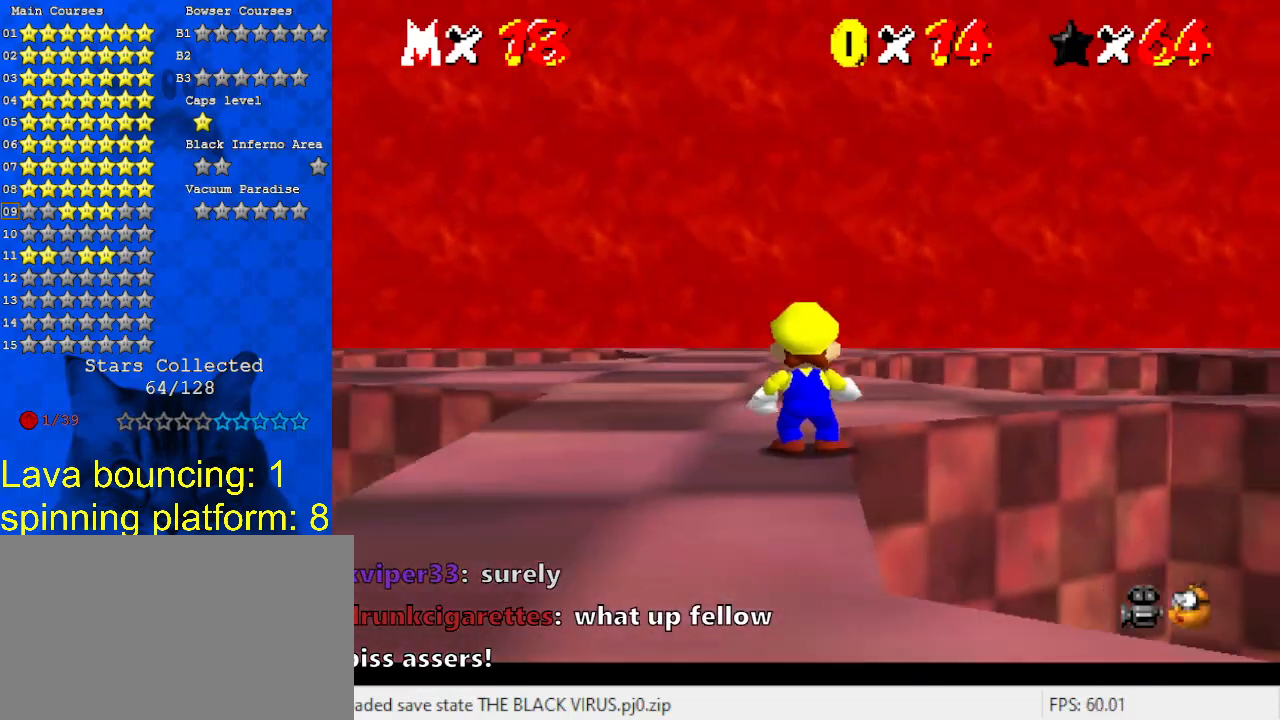
{"keys": ["up"], "events": [[33, "c", "up"], [400, "up", "down"]]}
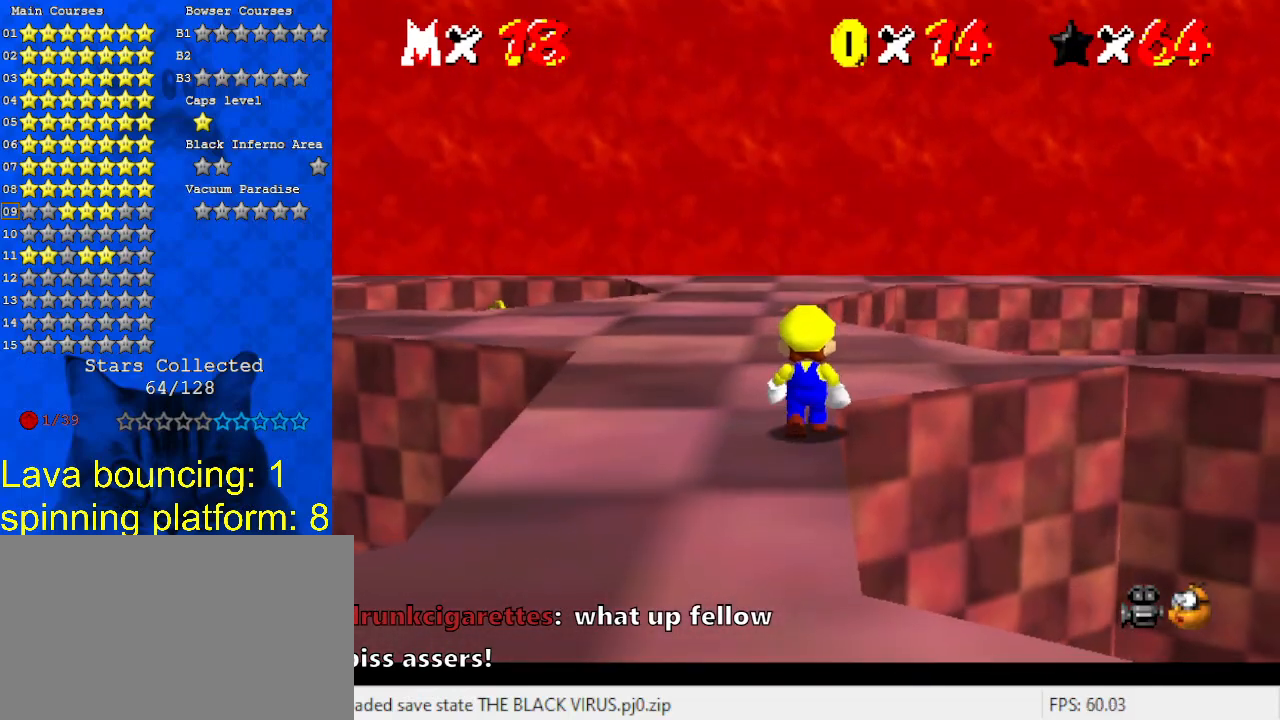
{"keys": [], "events": [[33, "up", "up"], [367, "left", "down"], [467, "left", "up"]]}
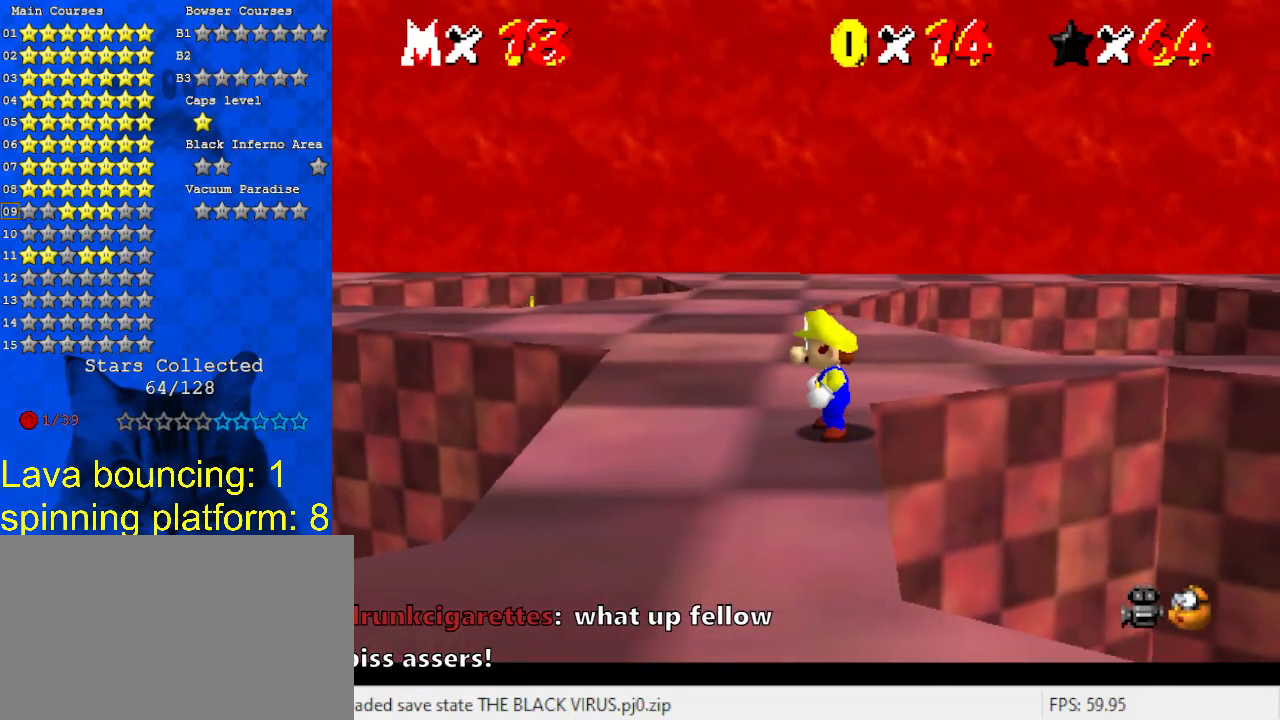
{"keys": ["shift"], "events": [[133, "up", "down"], [233, "up", "up"], [467, "shift", "down"]]}
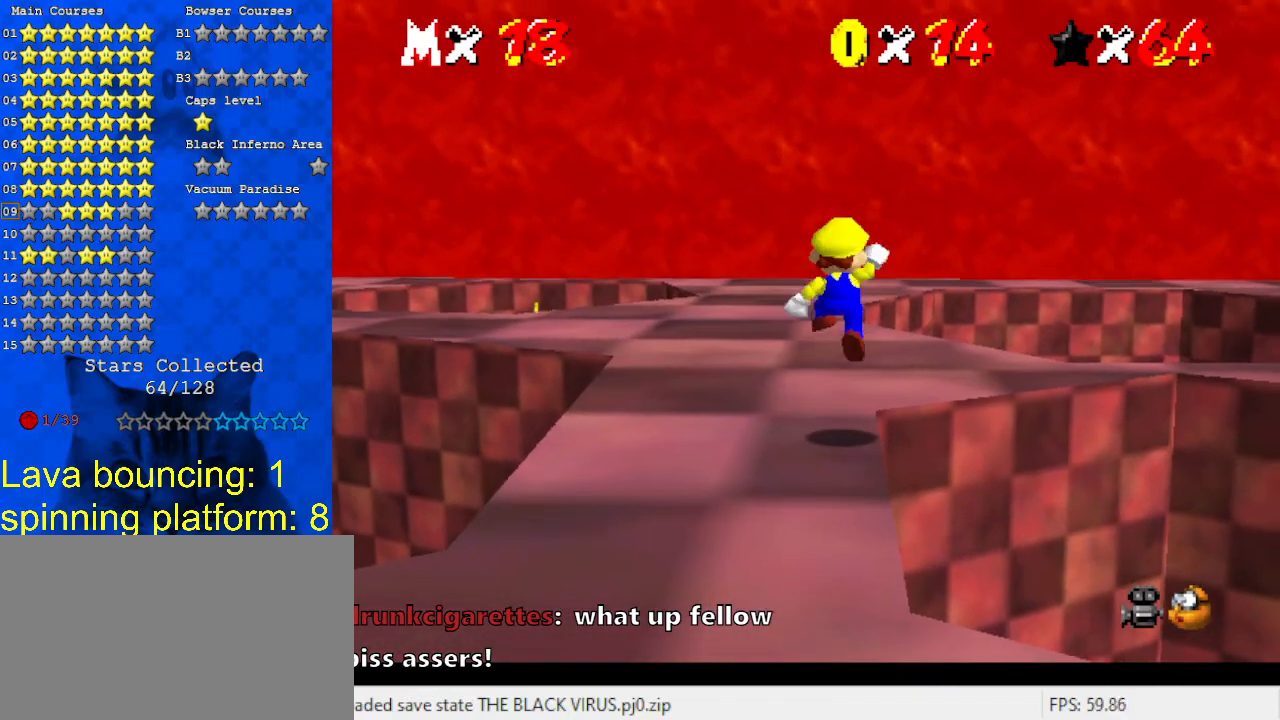
{"keys": [], "events": [[67, "shift", "up"], [100, "left", "down"], [200, "left", "up"]]}
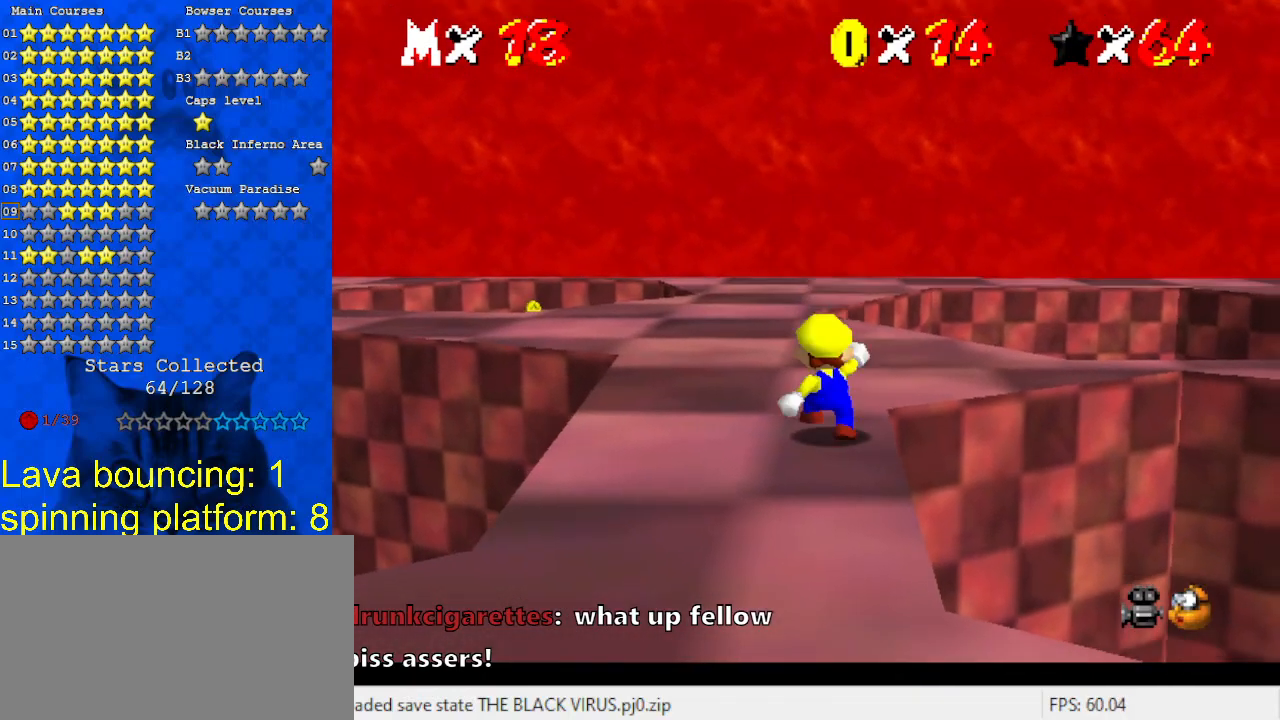
{"keys": [], "events": []}
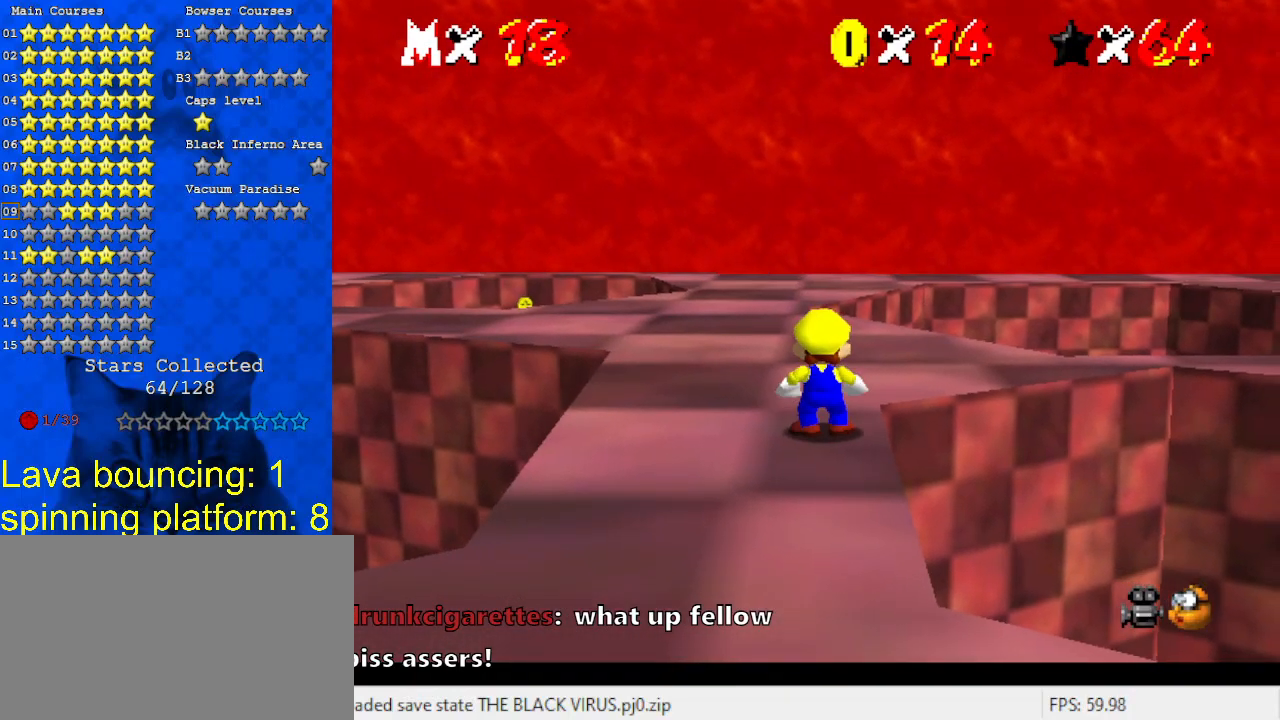
{"keys": [], "events": []}
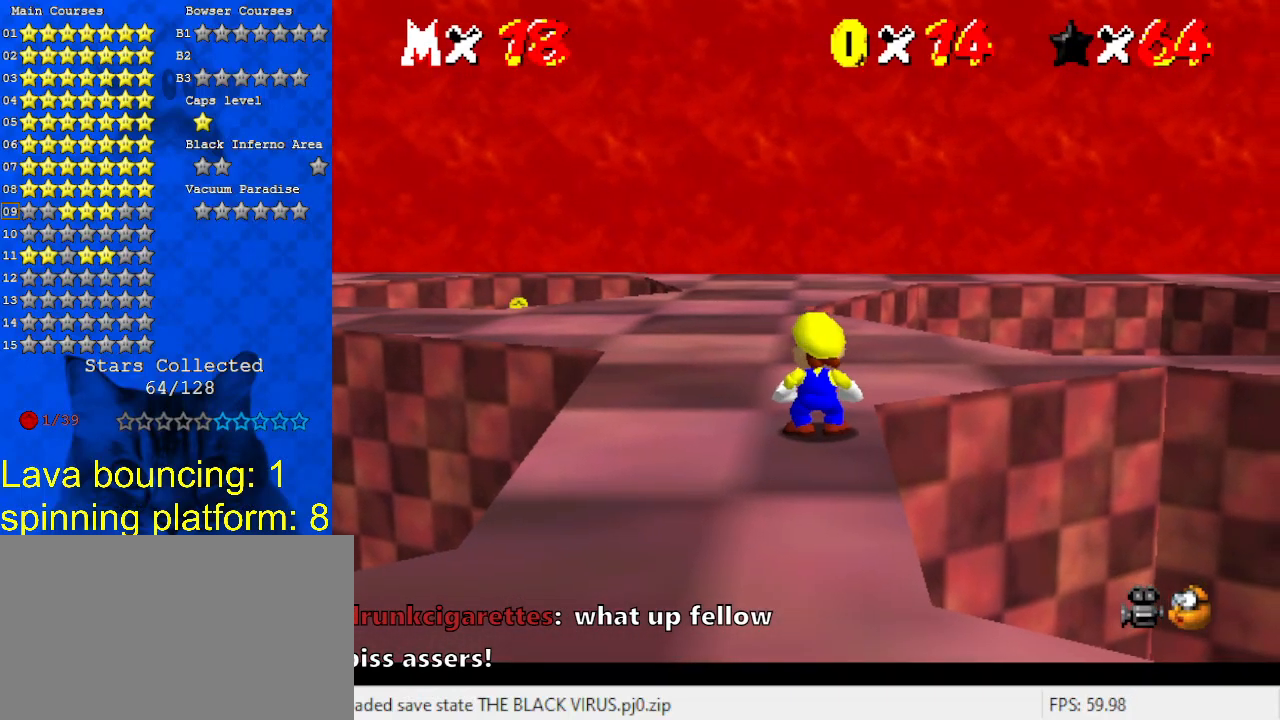
{"keys": [], "events": []}
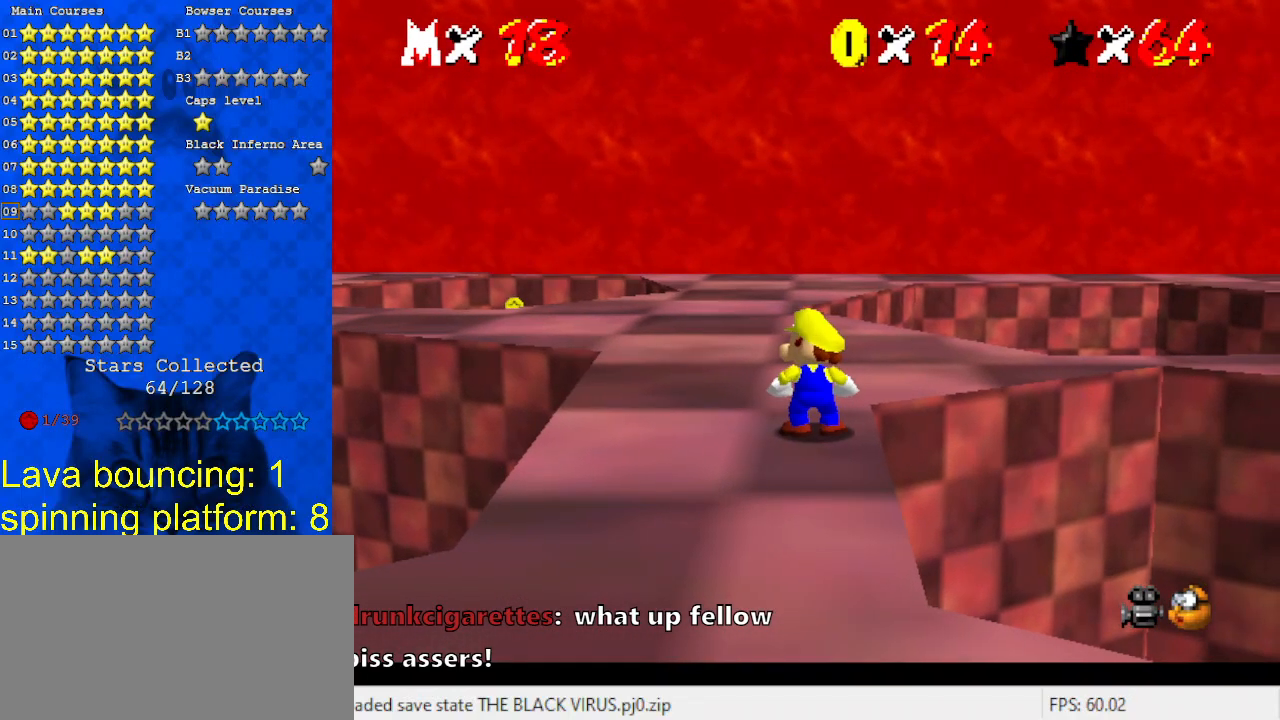
{"keys": [], "events": []}
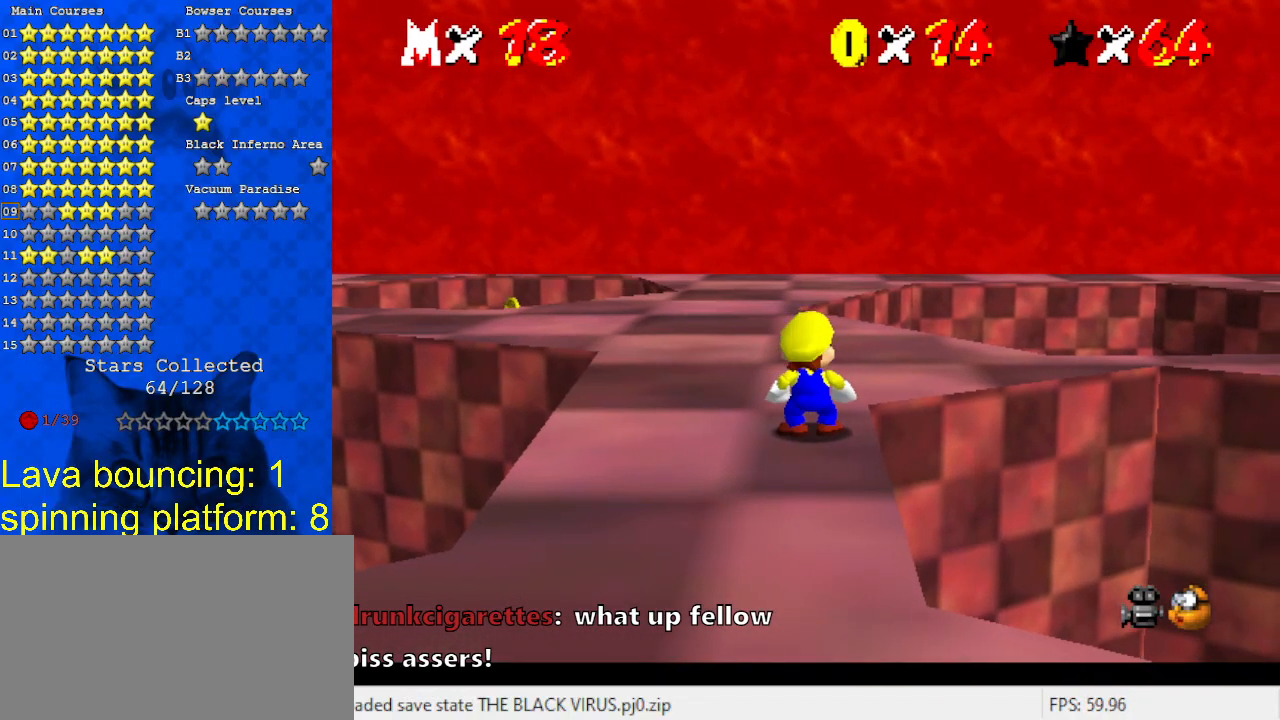
{"keys": [], "events": []}
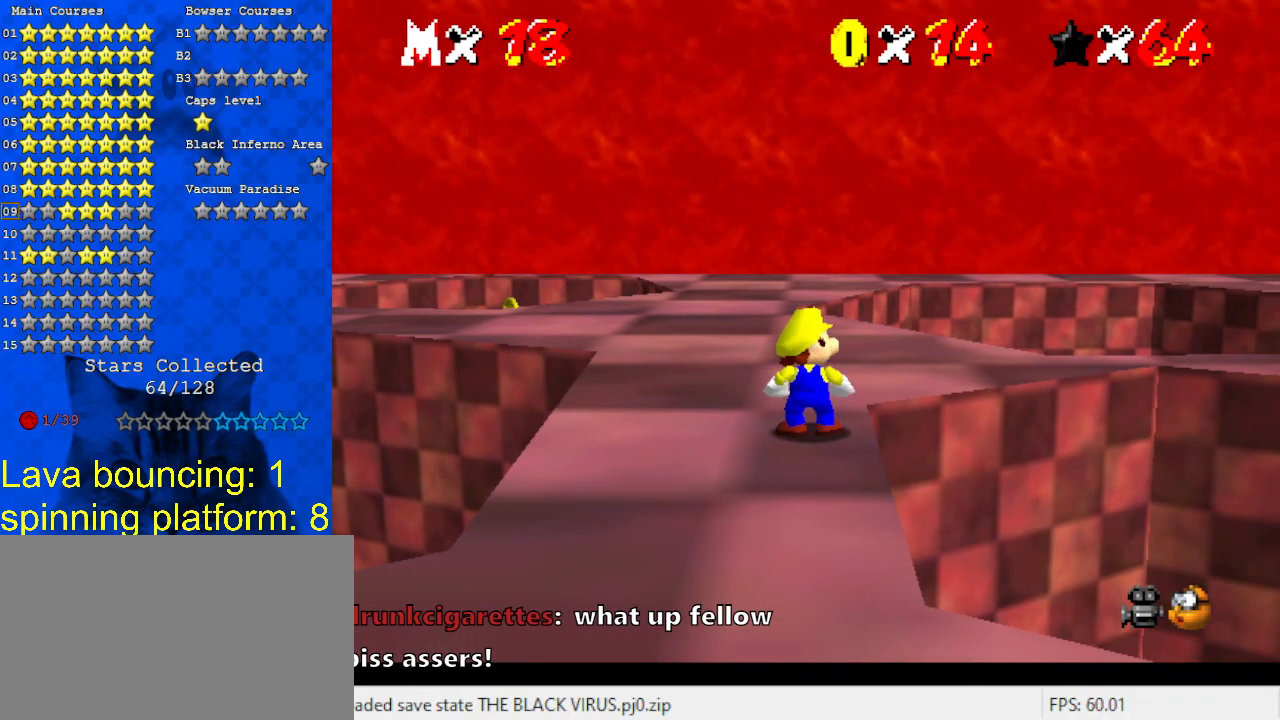
{"keys": [], "events": []}
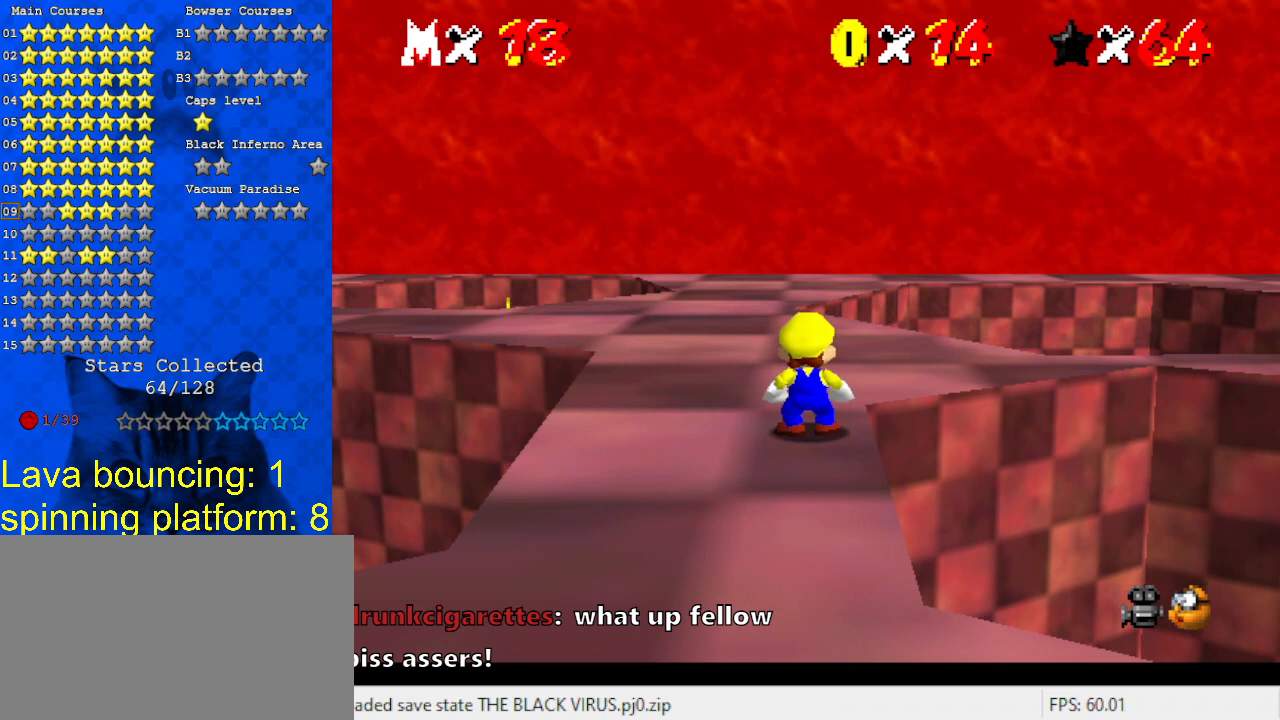
{"keys": [], "events": []}
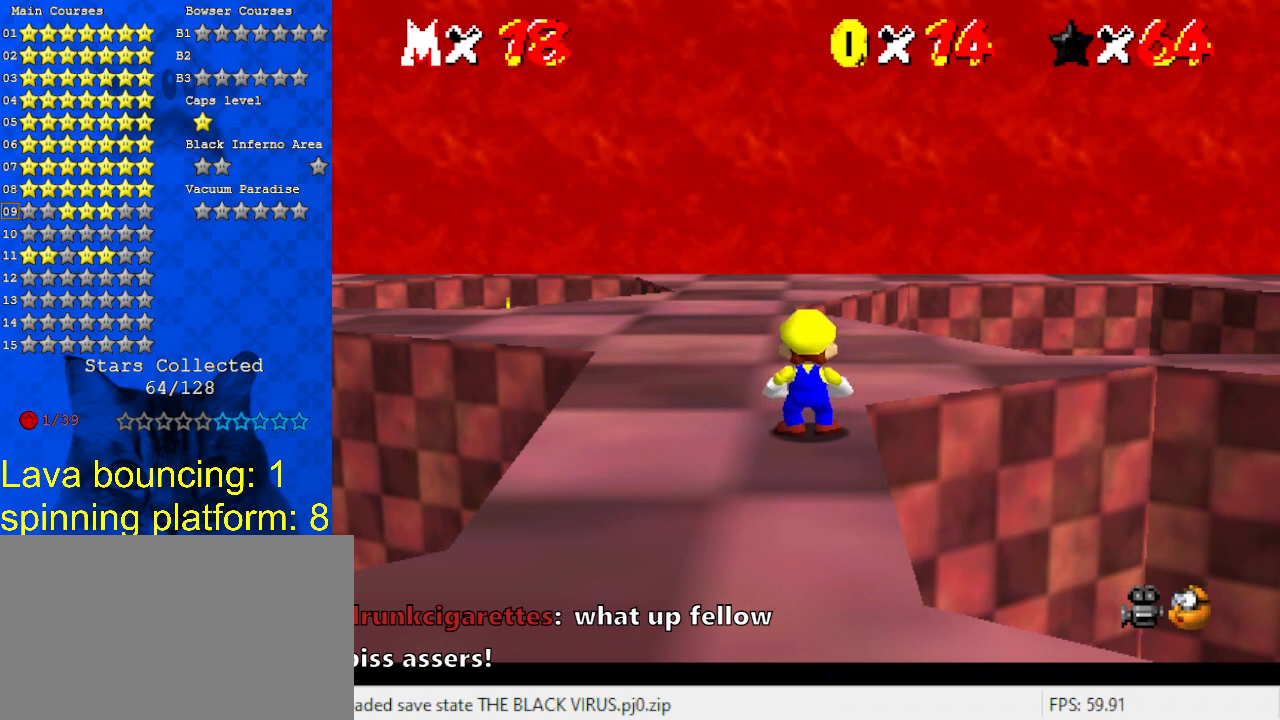
{"keys": [], "events": []}
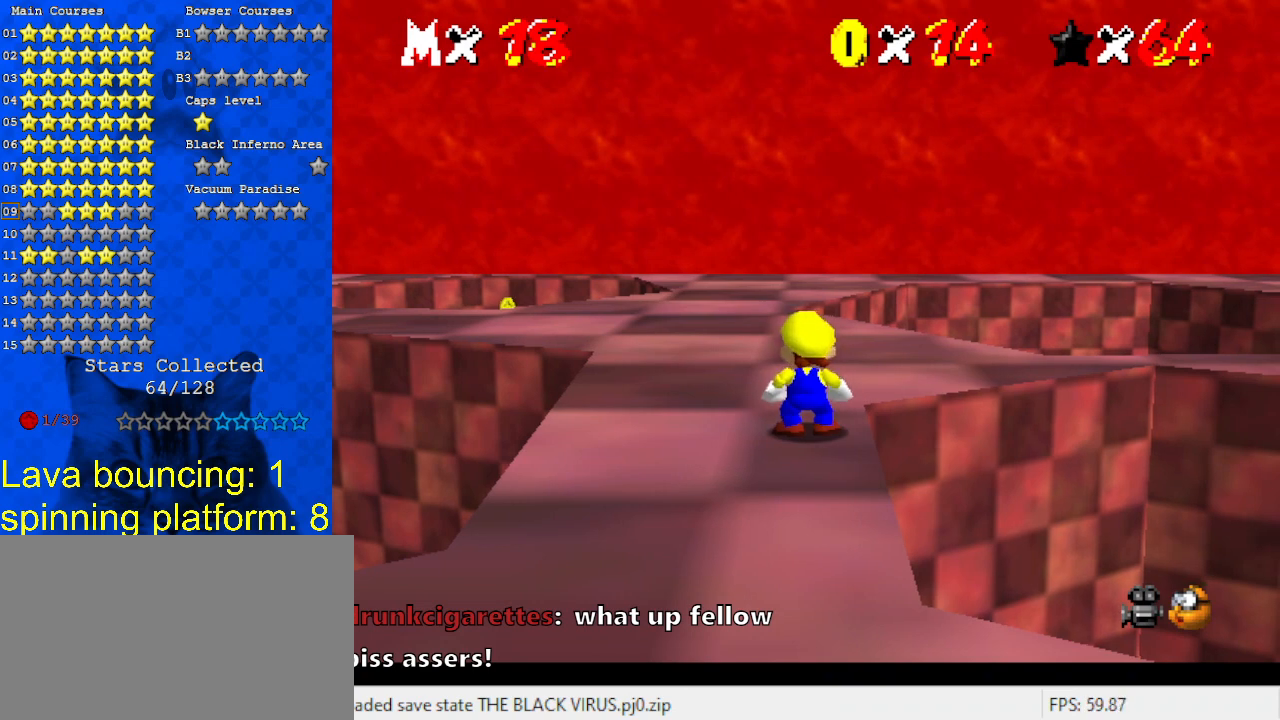
{"keys": [], "events": []}
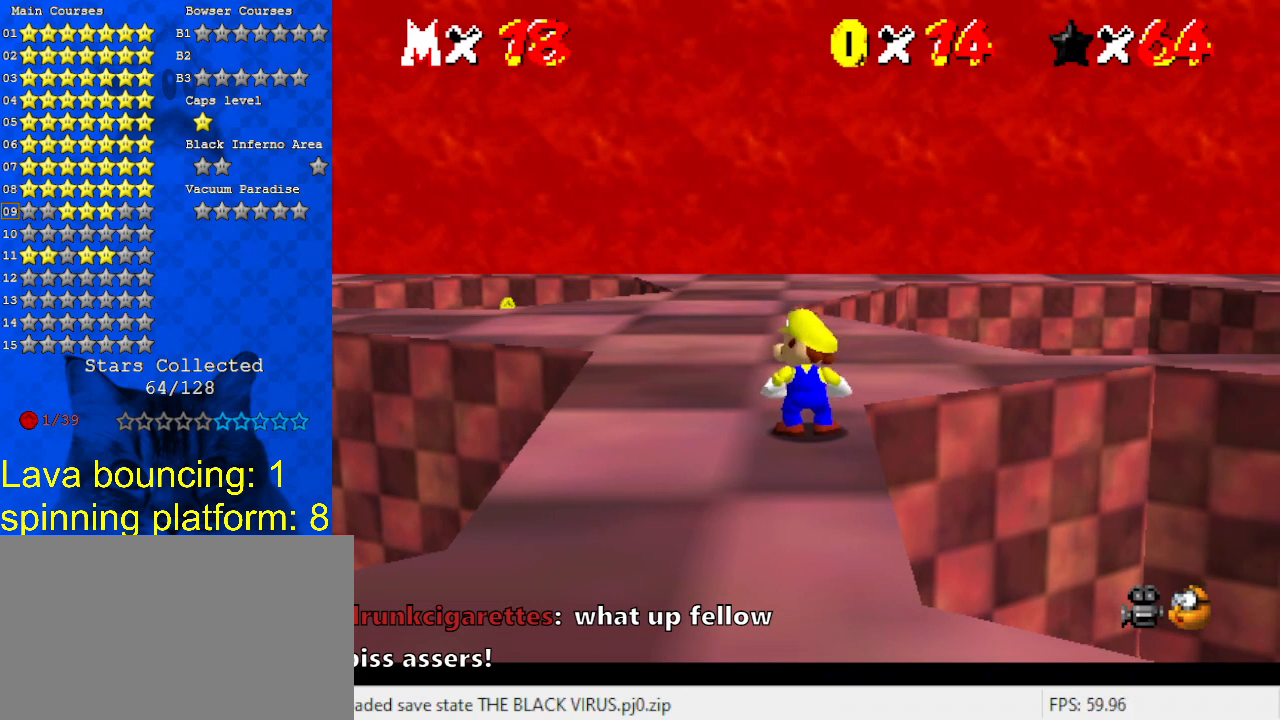
{"keys": ["c"], "events": [[267, "y", "down"], [367, "y", "up"], [400, "c", "down"]]}